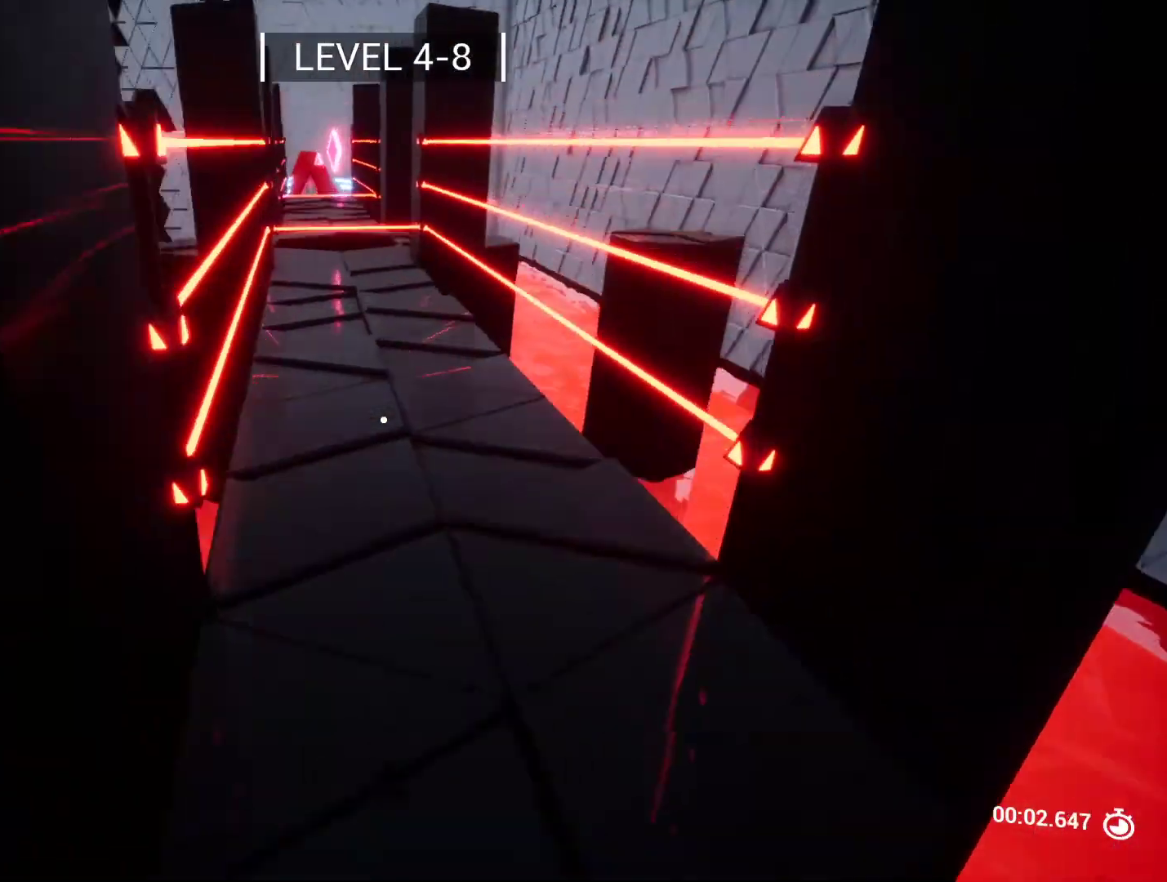
Gameplay with keyboard and mouse; each line is a JSON object with the keys held at the frame after it. "events" lists presses ("down") and releases ("up") of "a", "ctrl", "d", "e", "q", "r", "s", "shift", "space" and "w" between this image and that frame as [ms after this image, input, new state], when the widget could be followed in between. No other keys are recorded. Mouse buttons are not recorded. Not read: mouse_move.
{"keys": [], "events": [[17, "a", "down"], [50, "w", "down"], [200, "a", "up"], [250, "w", "up"]]}
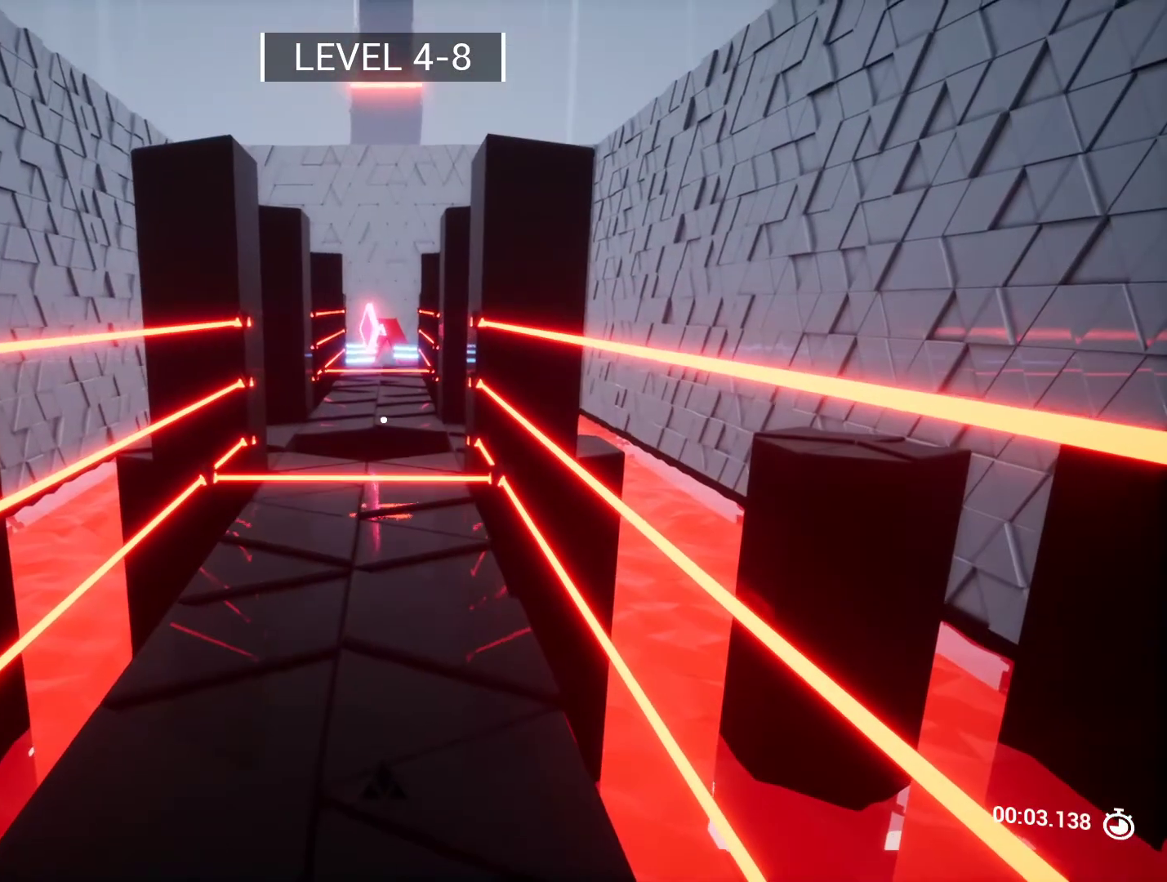
{"keys": [], "events": [[33, "w", "down"], [250, "space", "down"], [417, "space", "up"], [433, "w", "up"]]}
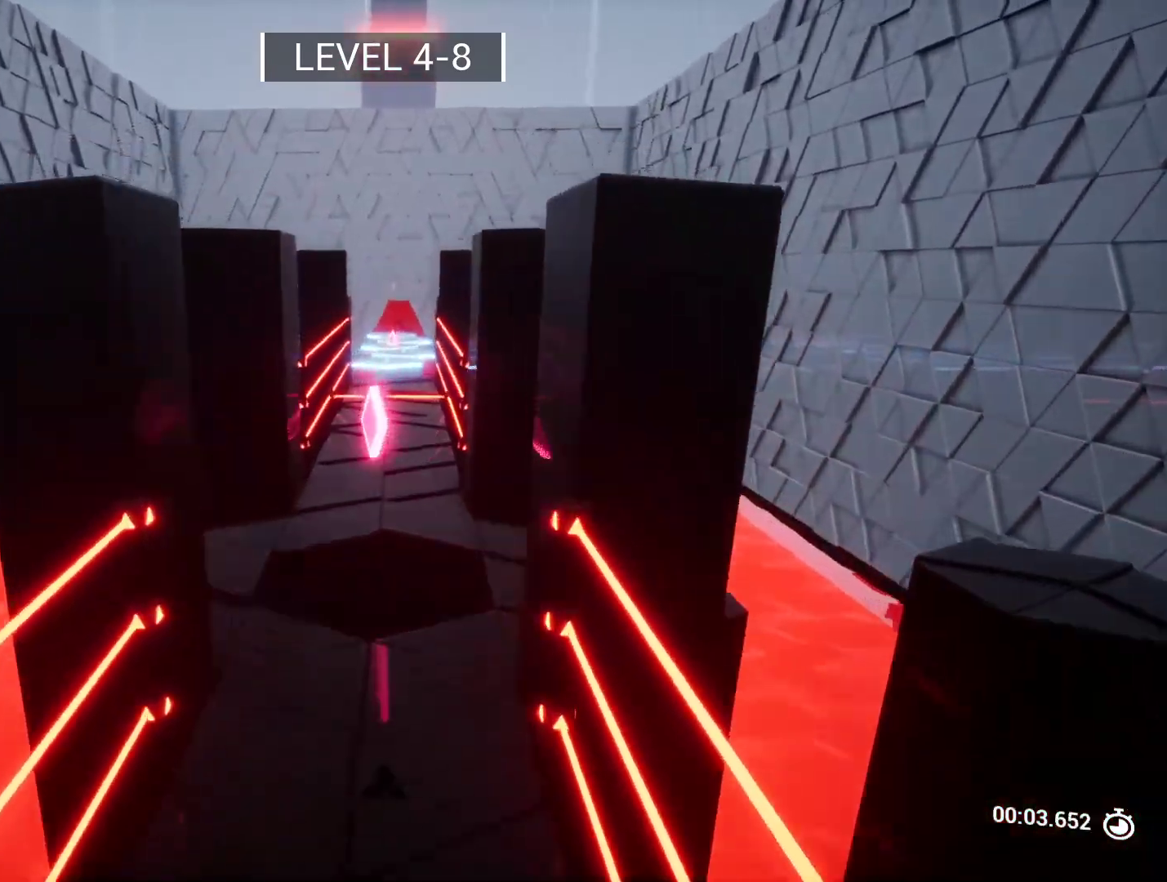
{"keys": ["a", "space", "w"], "events": [[317, "w", "down"], [467, "space", "down"], [500, "a", "down"]]}
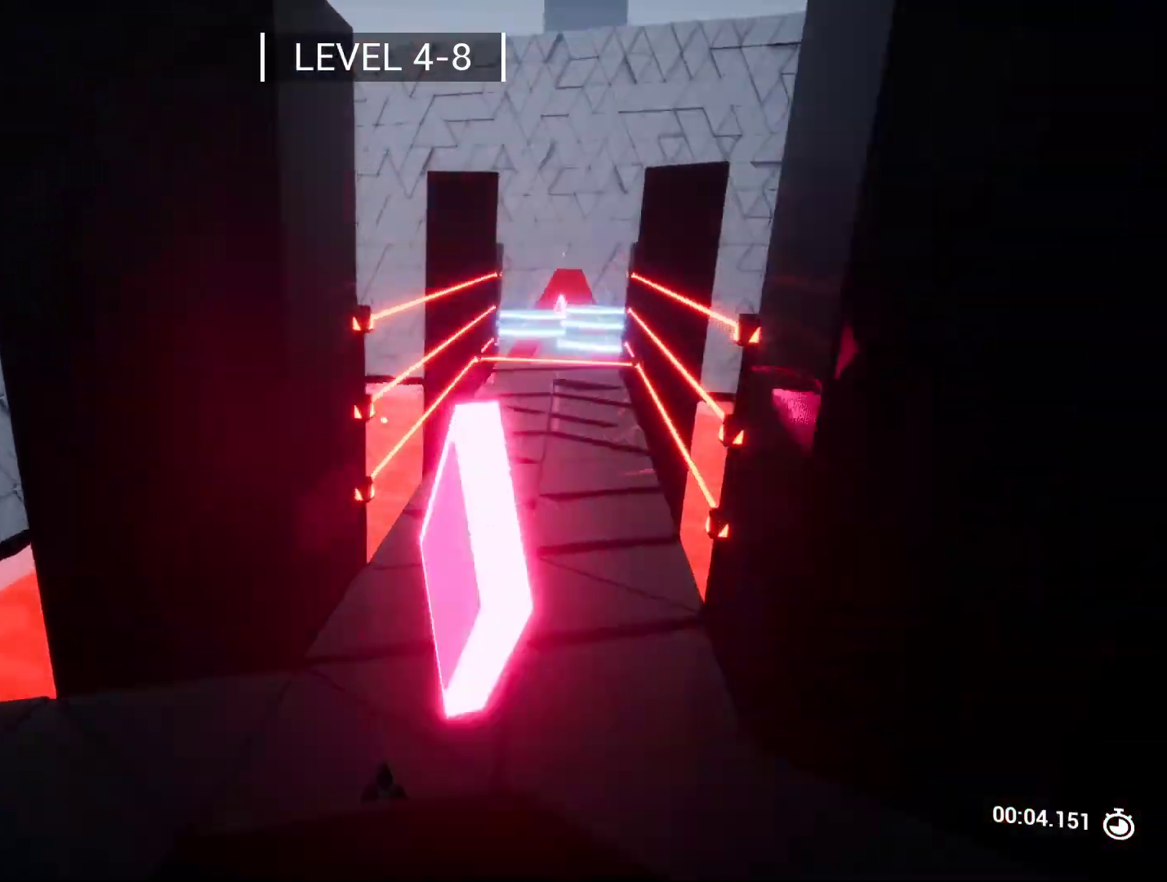
{"keys": [], "events": [[50, "space", "up"], [50, "w", "up"], [400, "w", "down"], [433, "a", "up"], [433, "w", "up"]]}
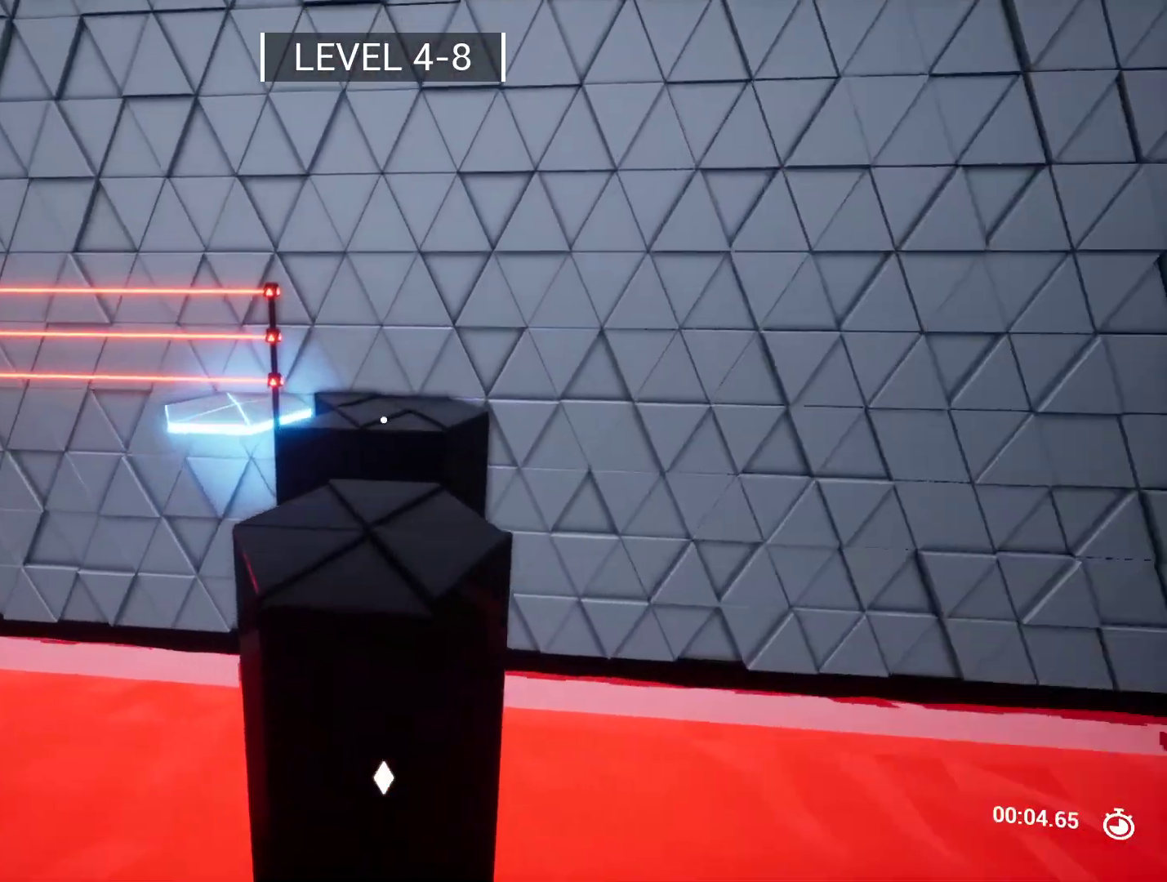
{"keys": ["w"], "events": [[67, "w", "down"]]}
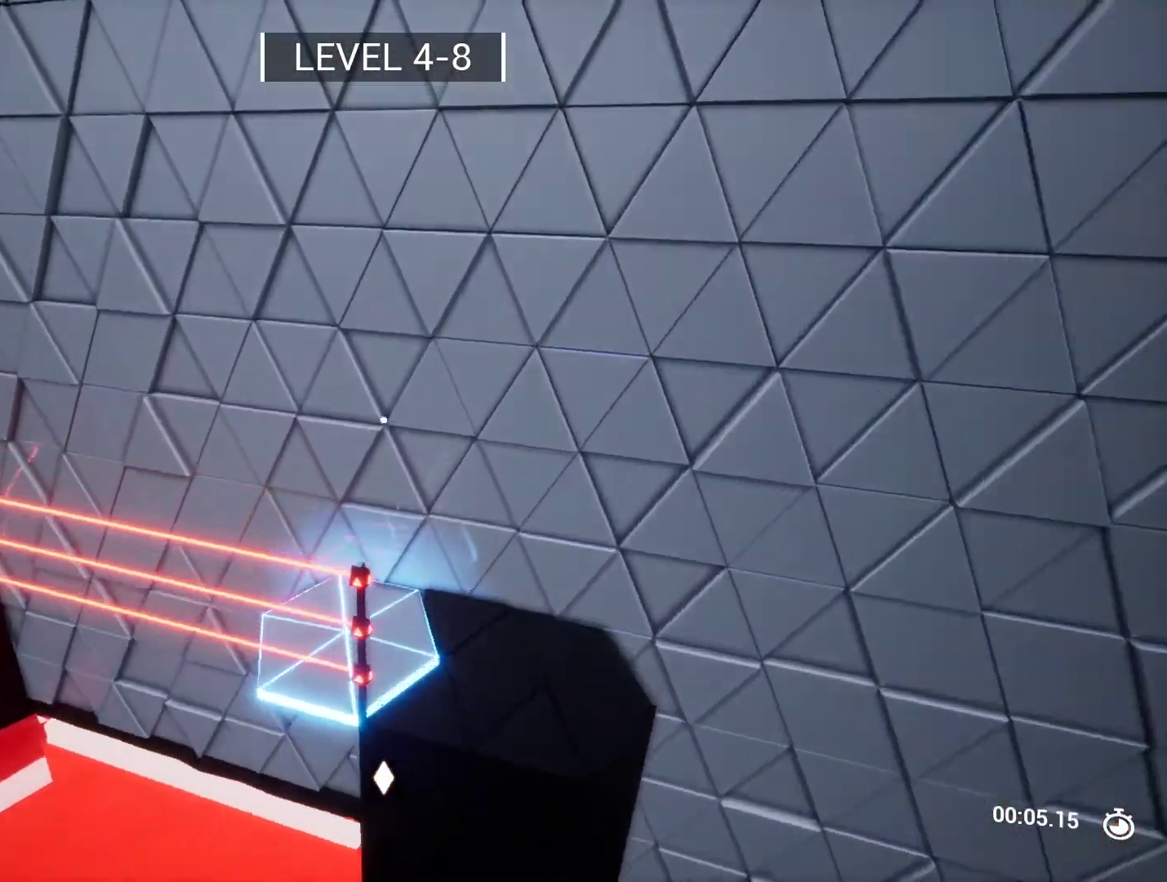
{"keys": ["a", "w"], "events": [[100, "d", "down"], [217, "d", "up"], [417, "a", "down"]]}
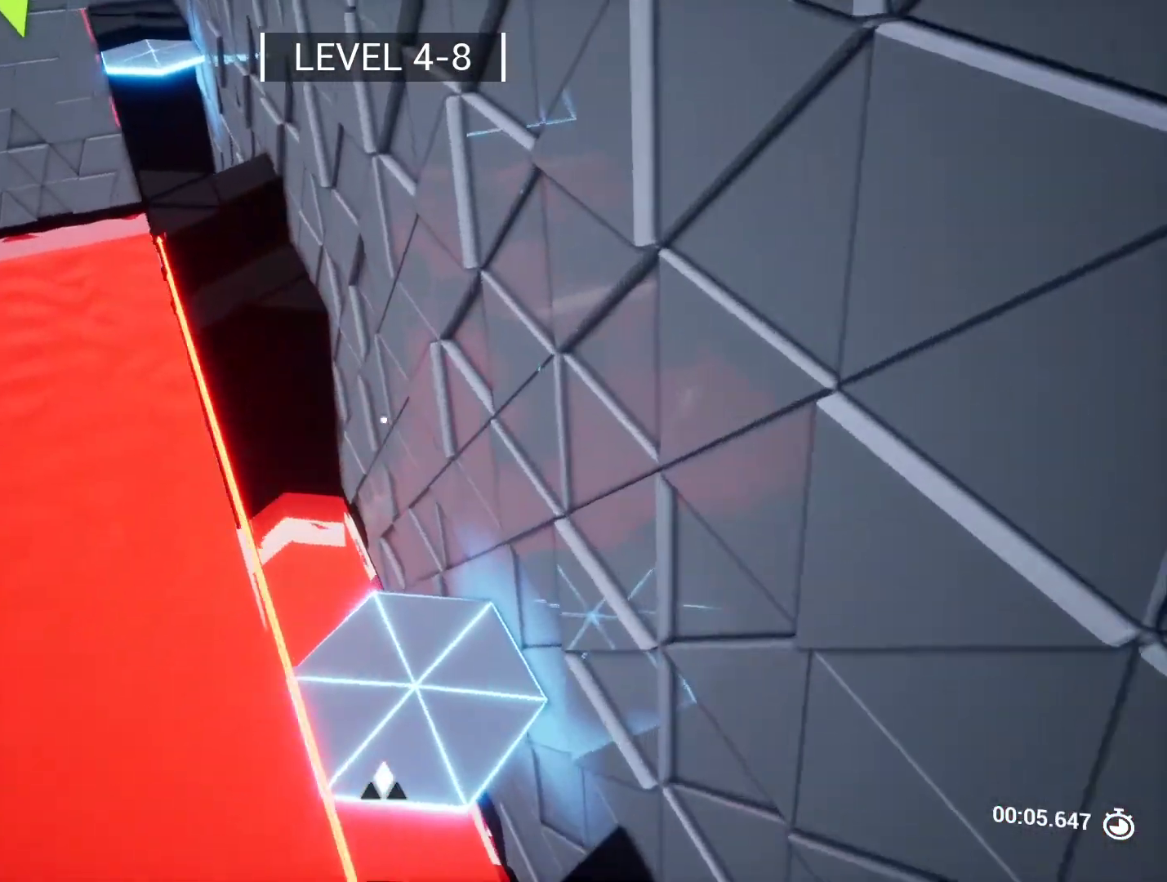
{"keys": ["w"], "events": [[150, "a", "up"]]}
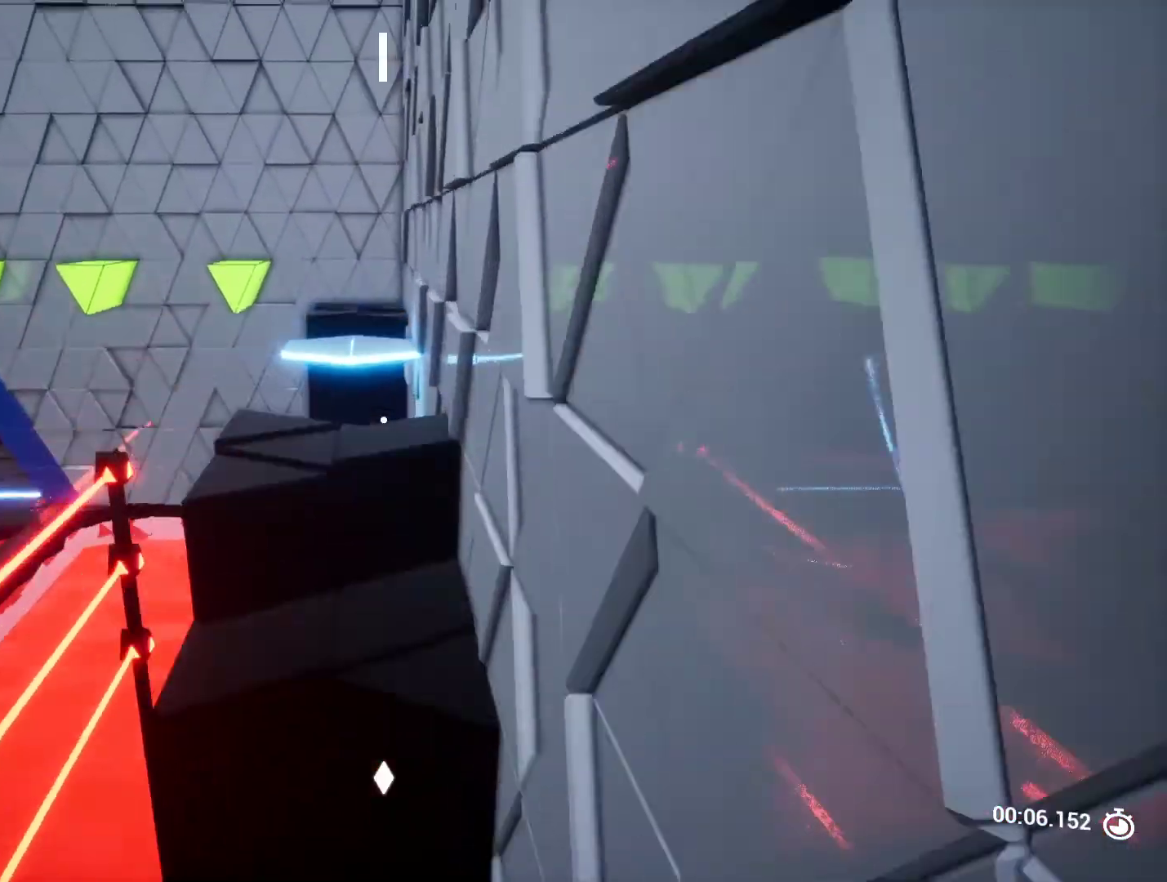
{"keys": ["s"], "events": [[67, "w", "up"], [483, "s", "down"]]}
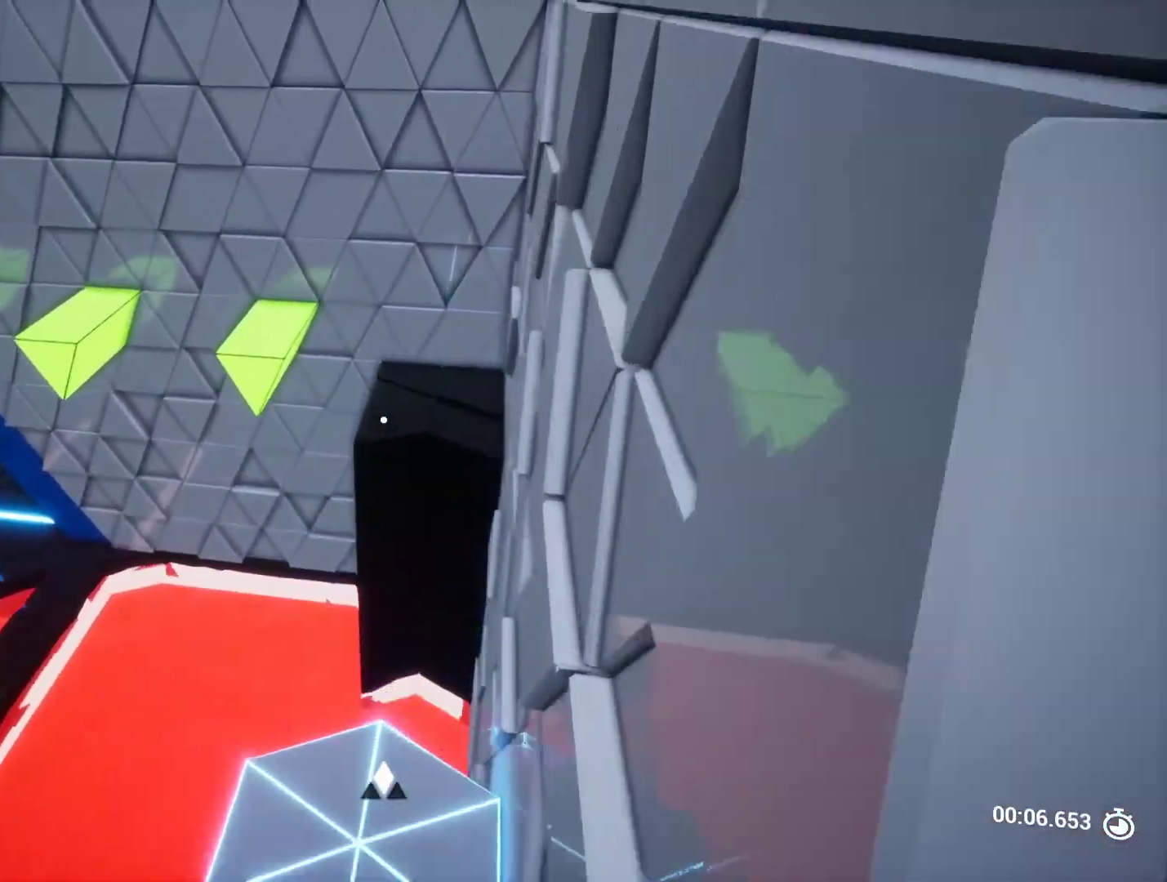
{"keys": ["s"], "events": [[167, "a", "down"], [417, "a", "up"]]}
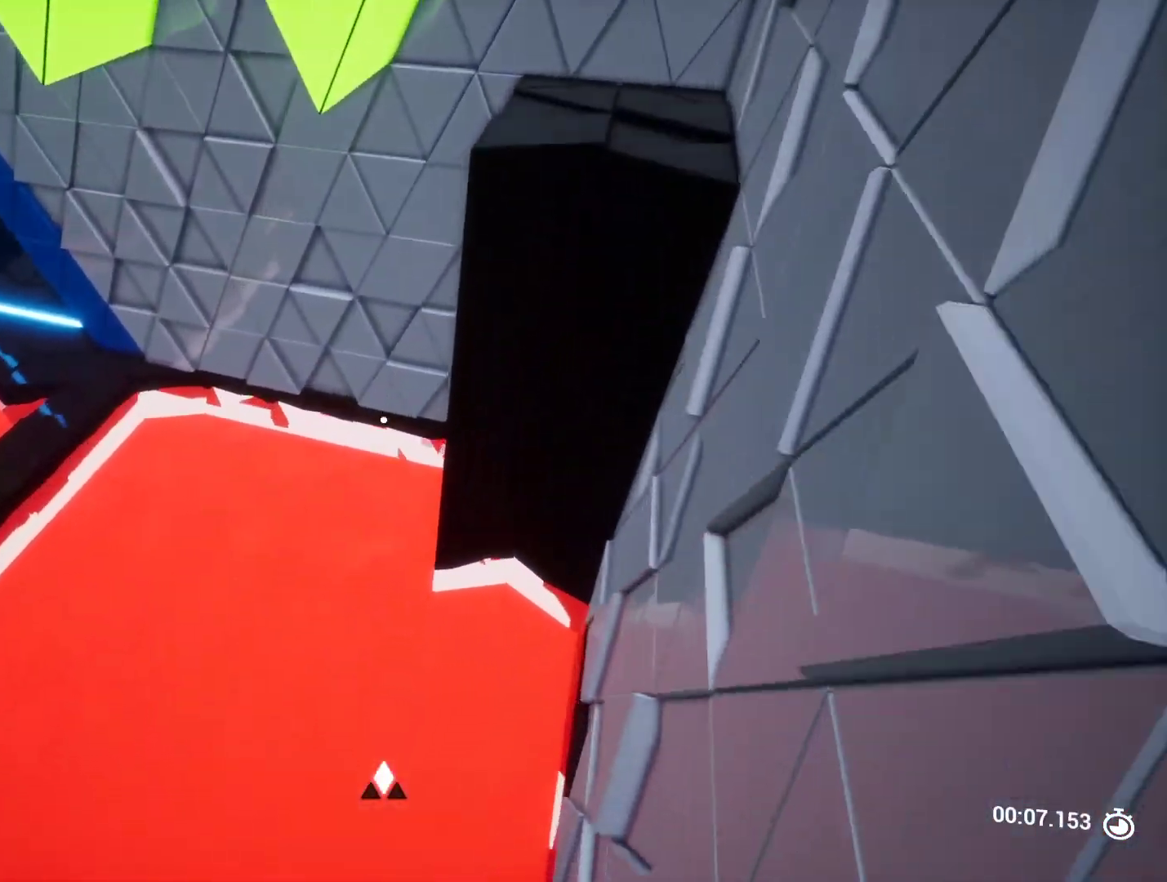
{"keys": [], "events": [[67, "s", "up"]]}
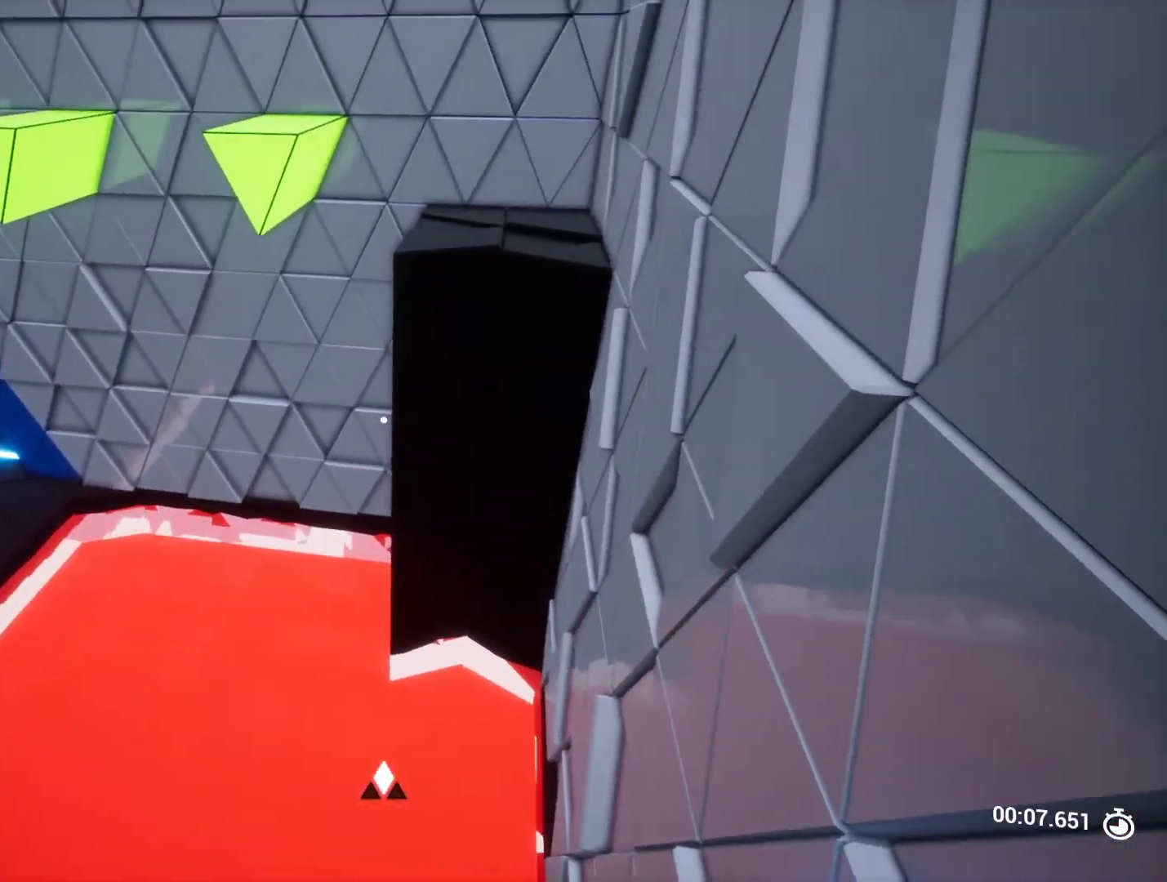
{"keys": [], "events": []}
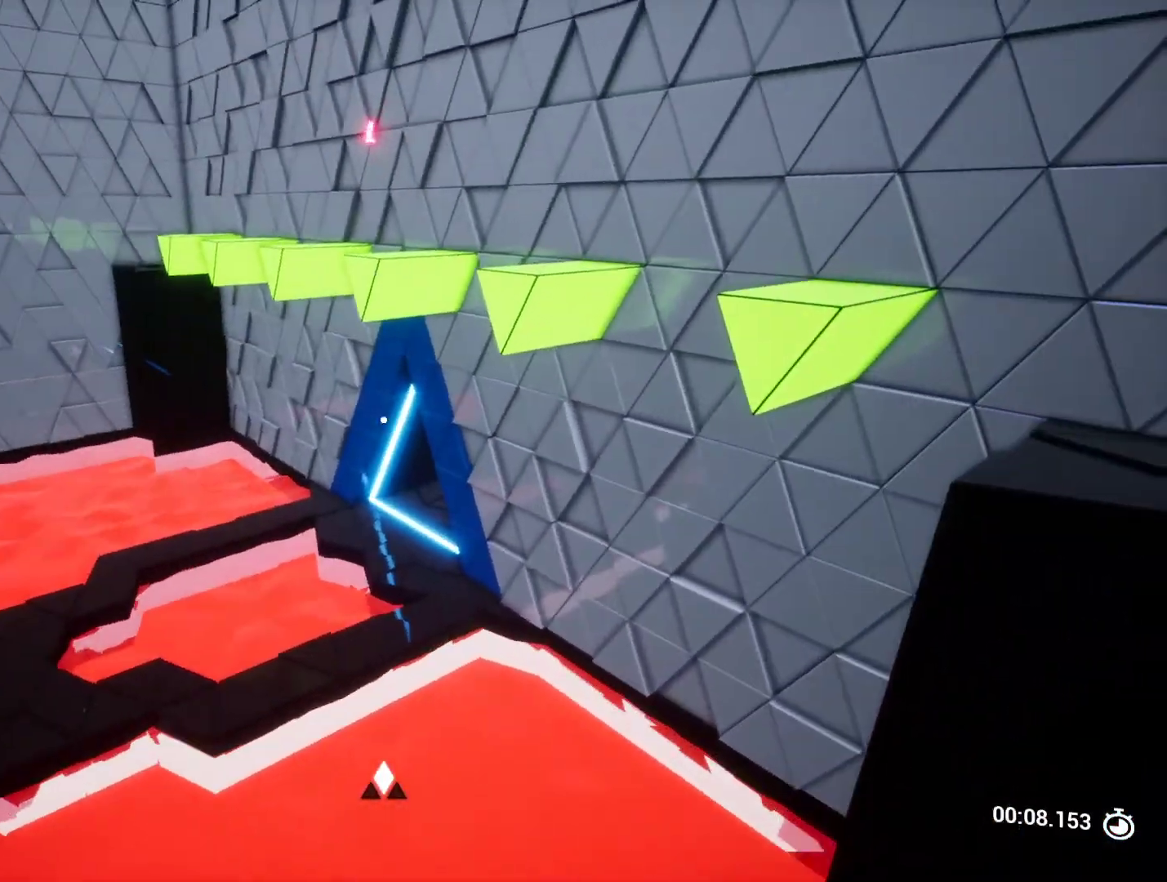
{"keys": ["w"], "events": [[133, "w", "down"]]}
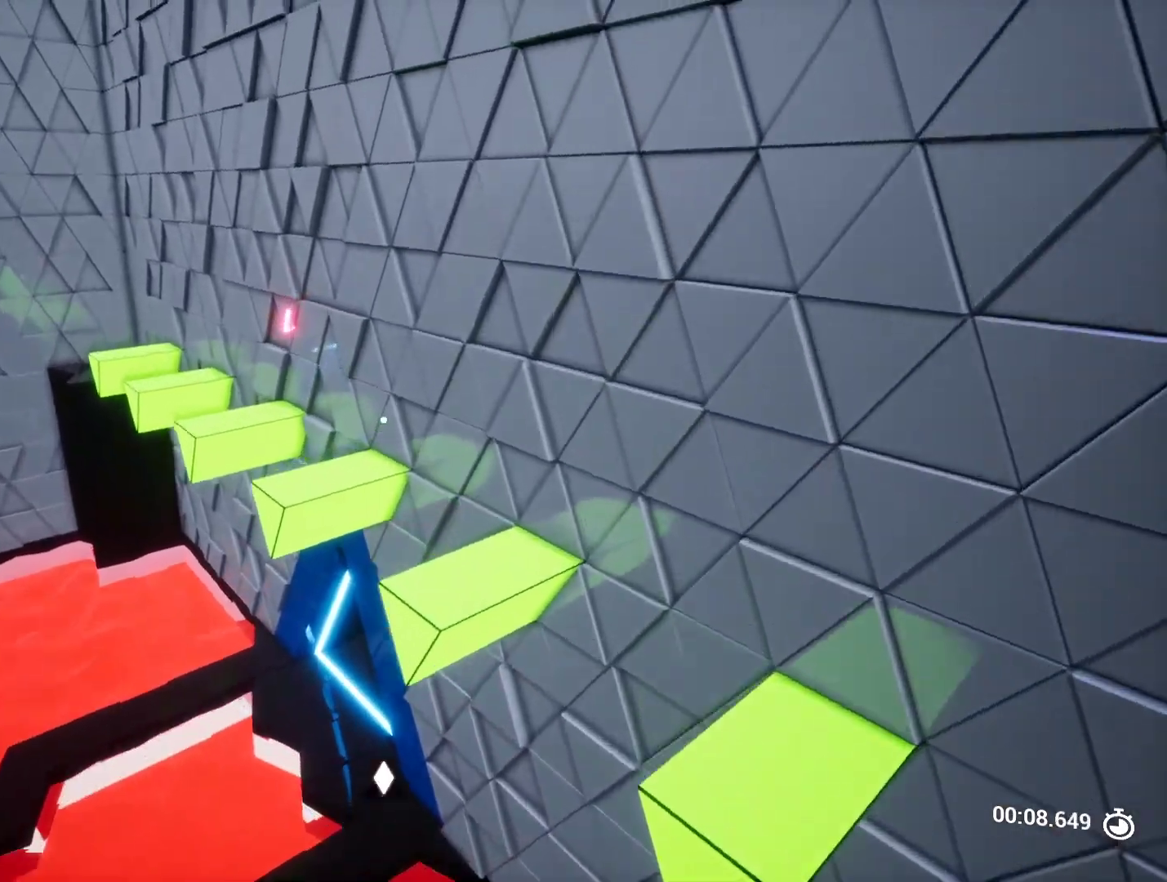
{"keys": [], "events": [[50, "w", "up"], [233, "s", "down"], [383, "s", "up"]]}
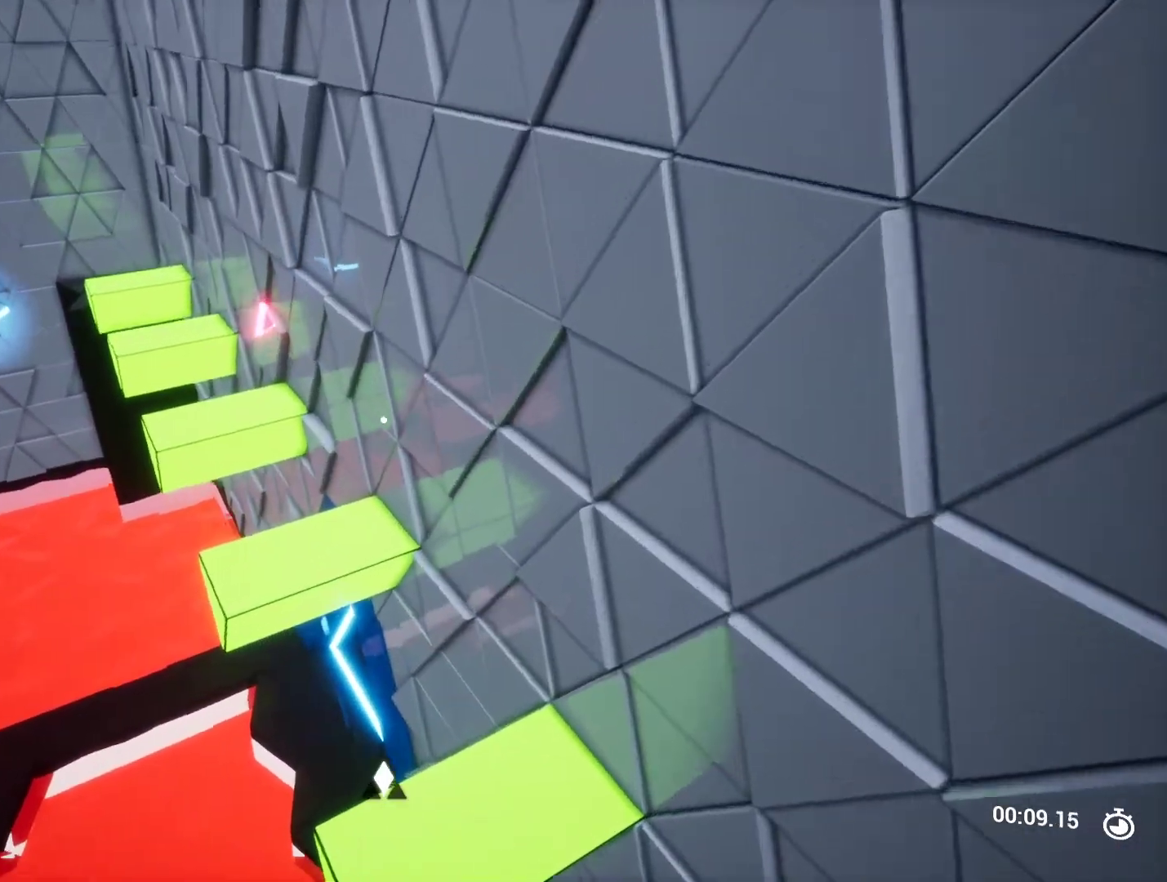
{"keys": [], "events": [[150, "w", "down"], [167, "a", "down"], [217, "a", "up"], [300, "w", "up"]]}
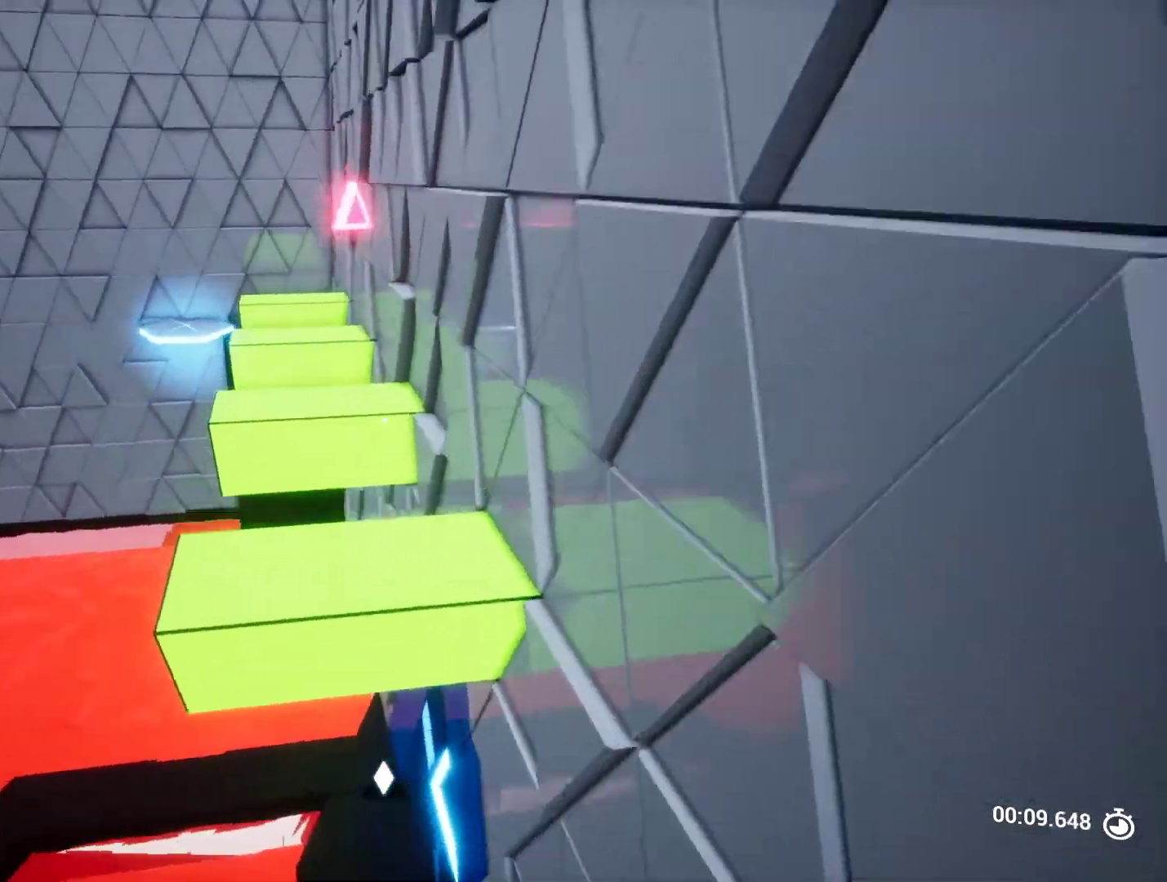
{"keys": [], "events": [[83, "w", "down"], [233, "w", "up"]]}
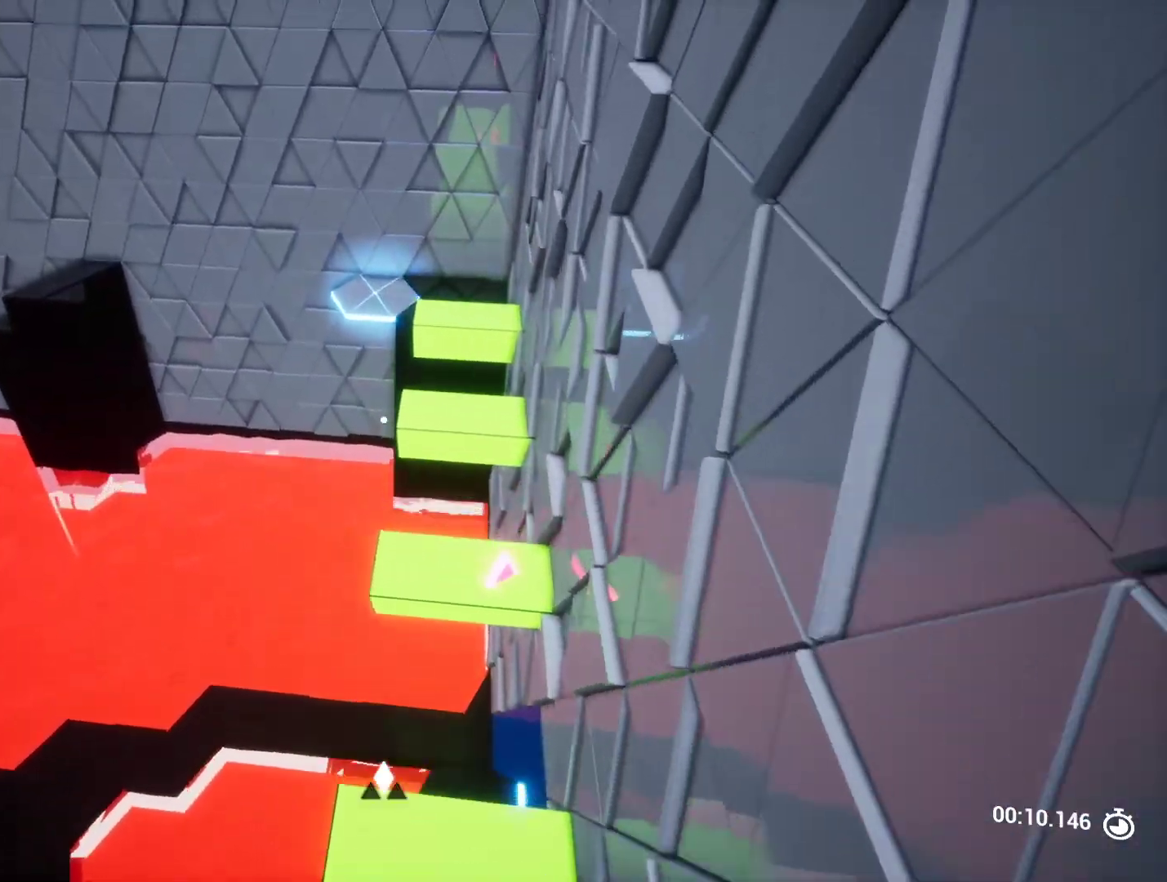
{"keys": [], "events": [[200, "s", "down"], [250, "d", "down"], [283, "d", "up"], [333, "s", "up"]]}
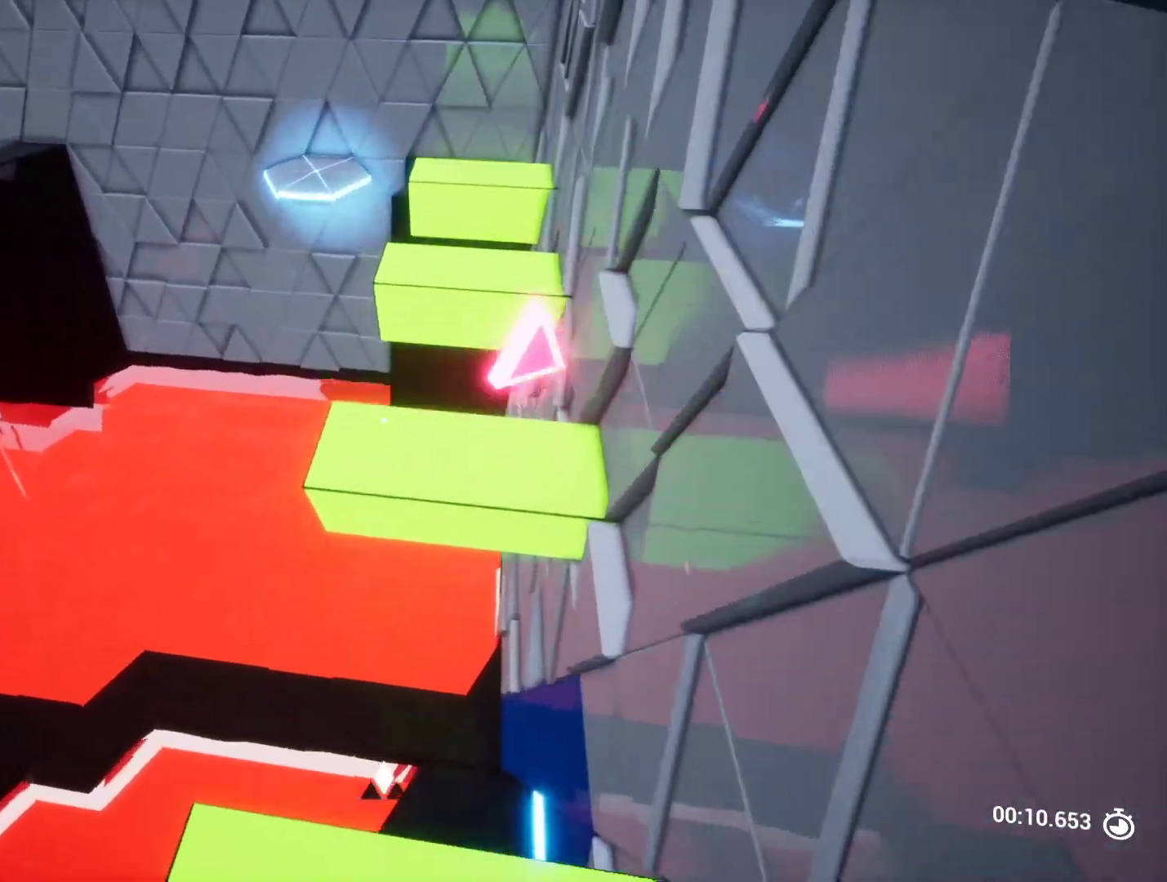
{"keys": ["s"], "events": [[67, "w", "down"], [217, "space", "down"], [300, "w", "up"], [350, "space", "up"], [433, "s", "down"]]}
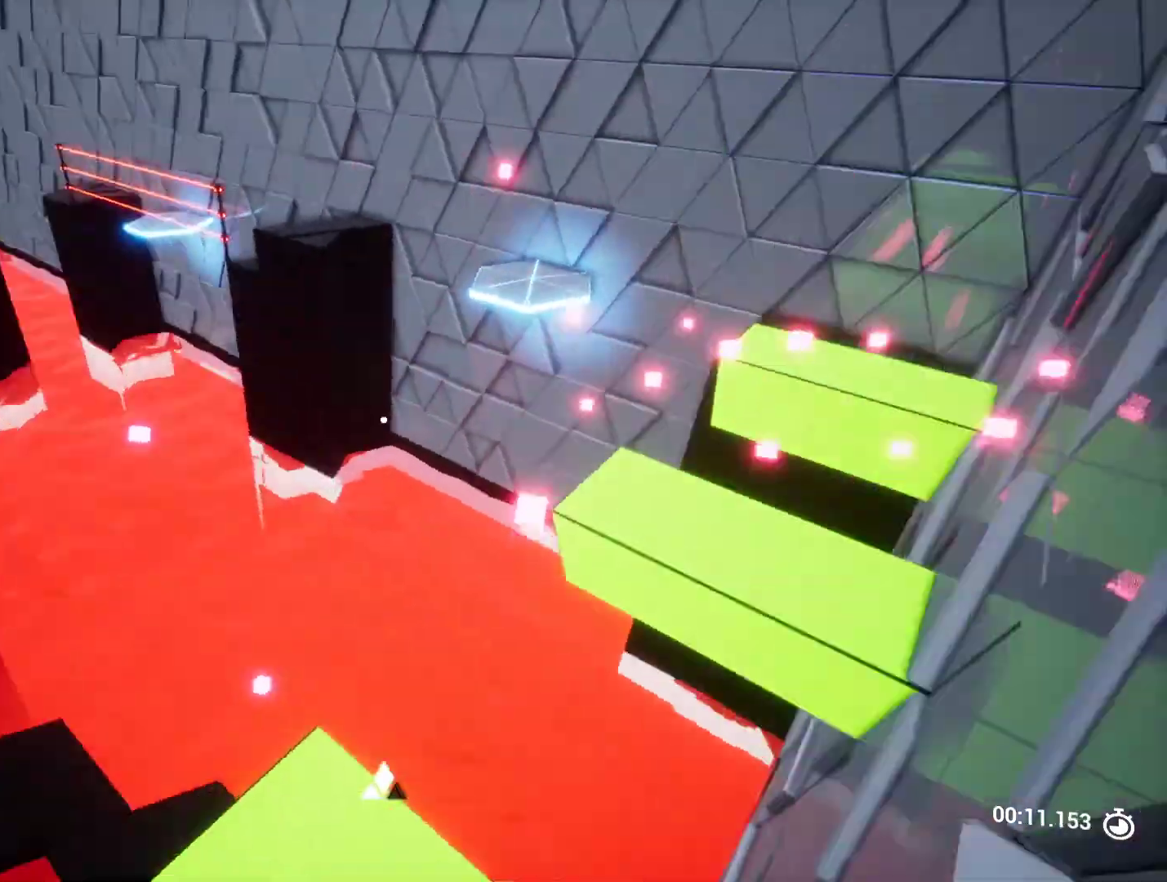
{"keys": ["w"], "events": [[33, "a", "down"], [100, "s", "up"], [233, "a", "up"], [383, "w", "down"]]}
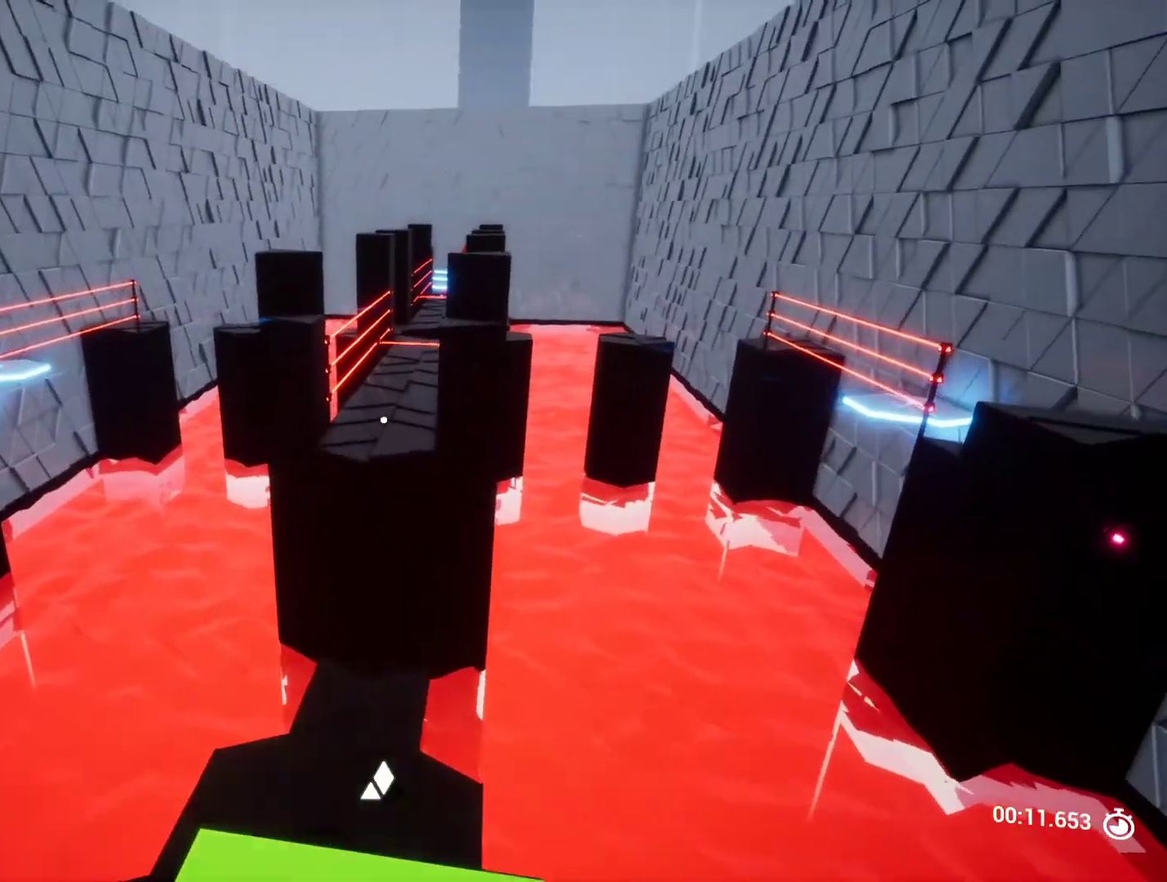
{"keys": ["w"], "events": []}
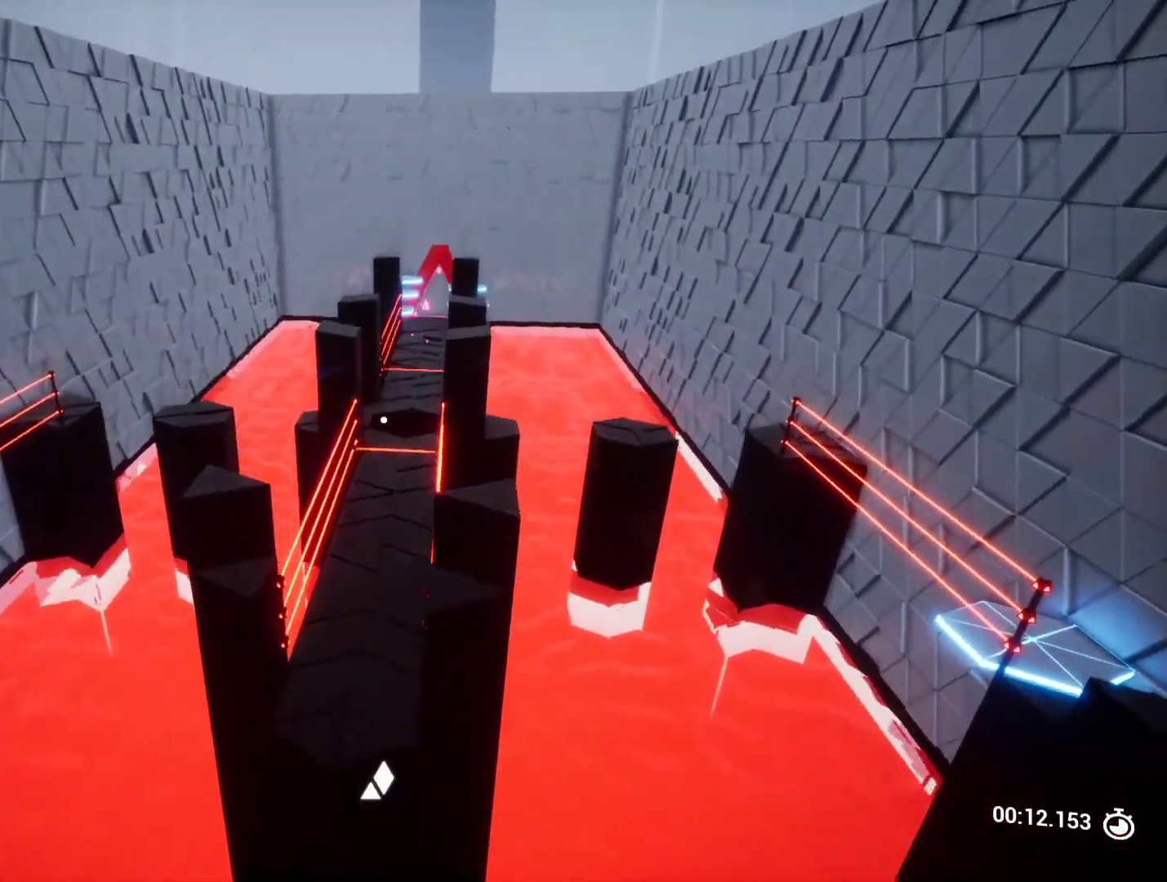
{"keys": [], "events": [[233, "d", "down"], [317, "d", "up"], [450, "w", "up"]]}
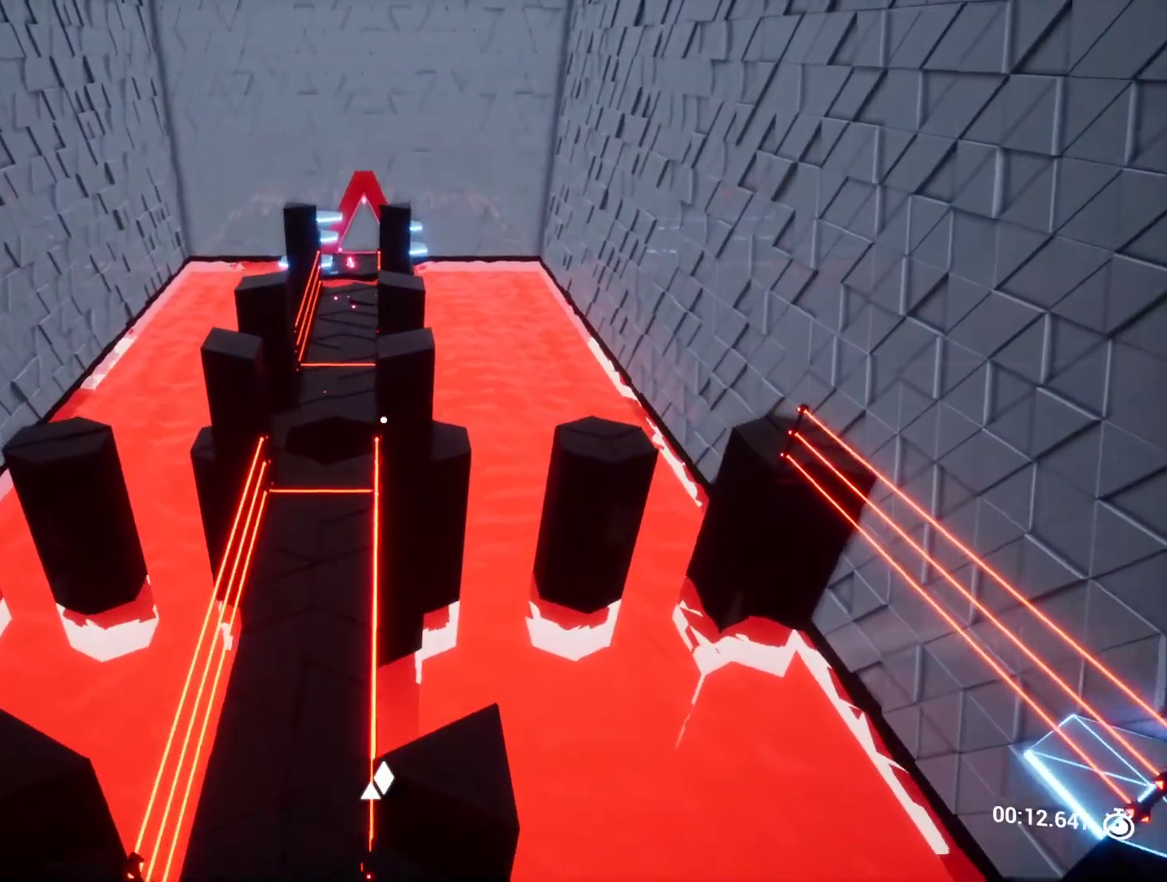
{"keys": ["w"], "events": [[200, "w", "down"]]}
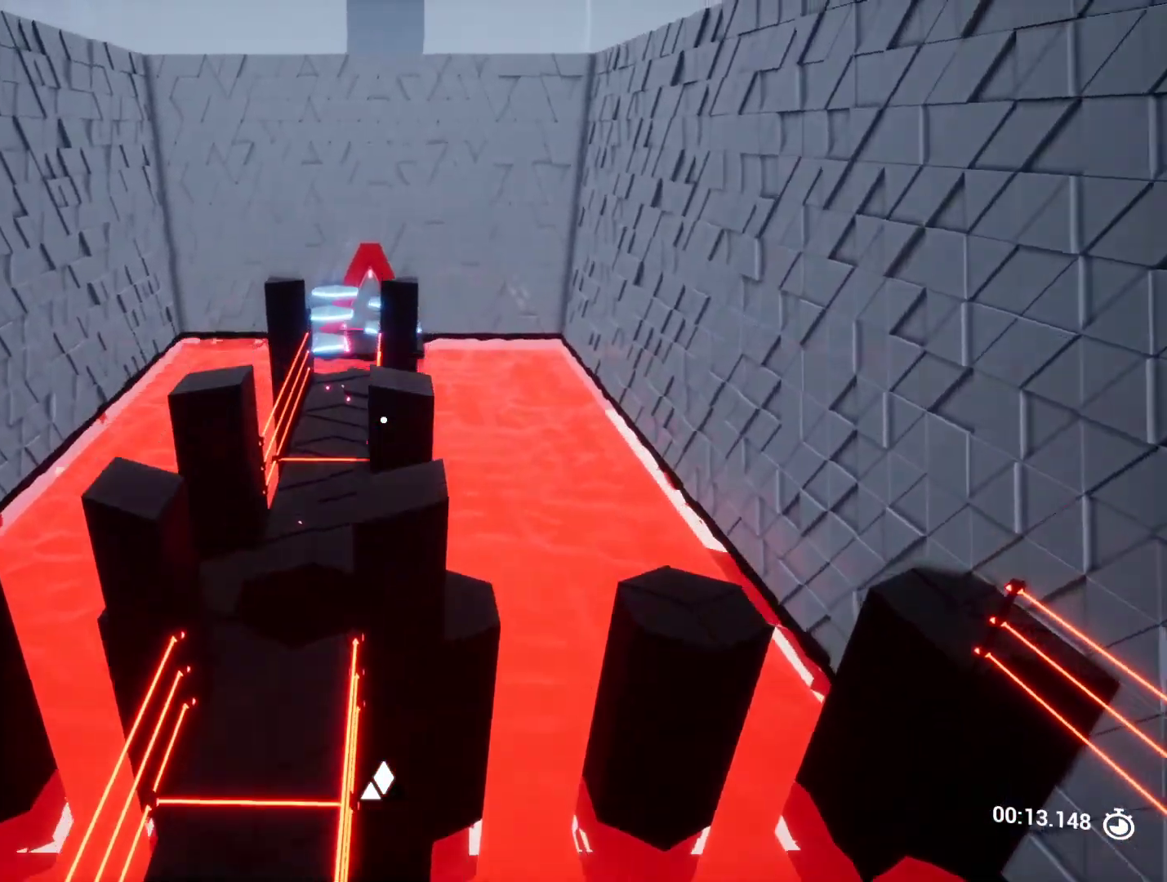
{"keys": ["s"], "events": [[83, "w", "up"], [450, "s", "down"]]}
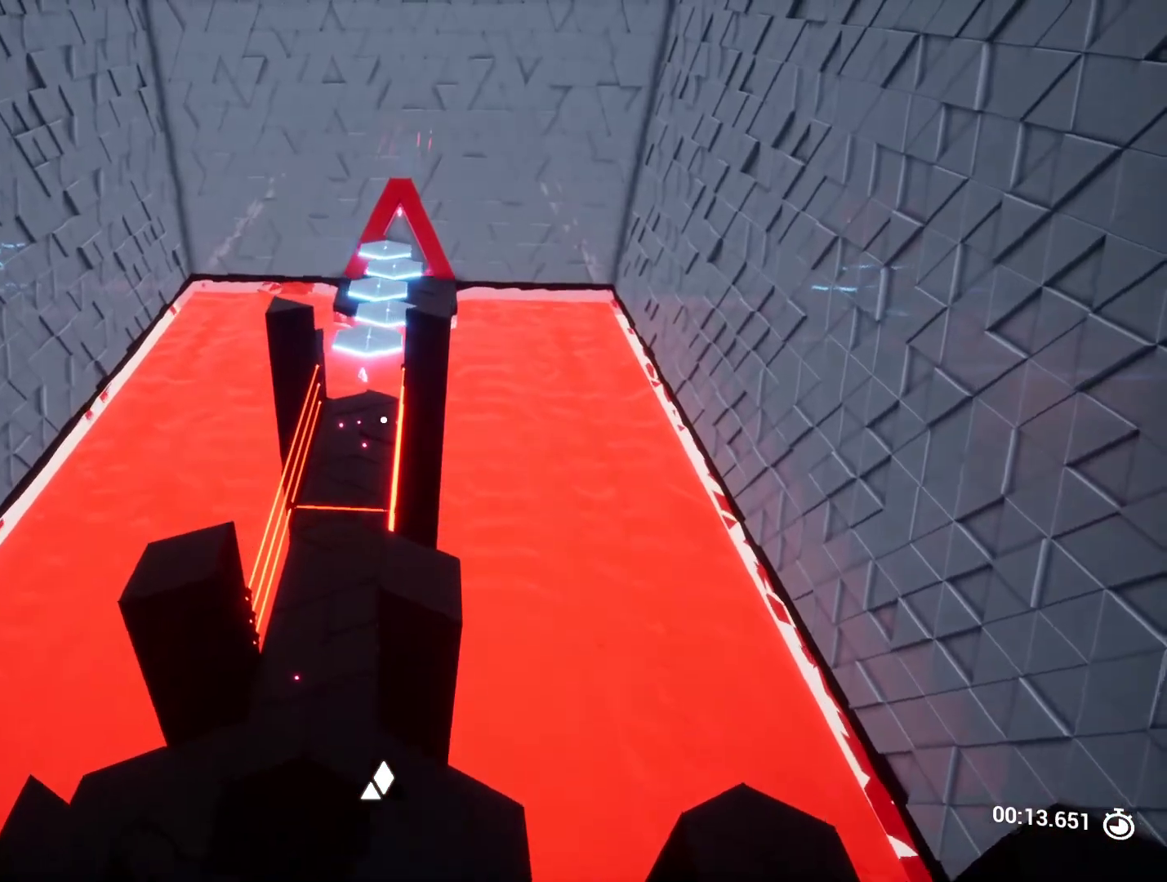
{"keys": ["w"], "events": [[50, "s", "up"], [467, "w", "down"]]}
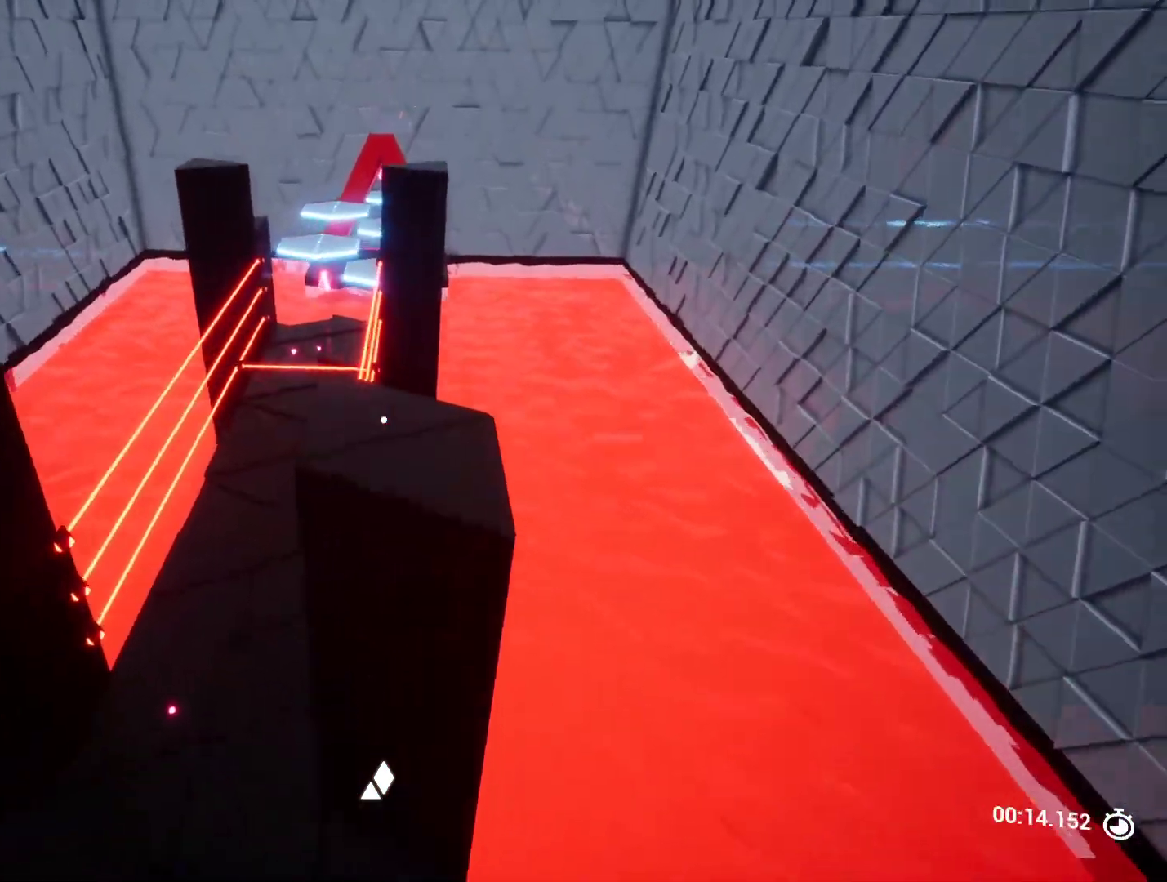
{"keys": [], "events": [[250, "w", "up"]]}
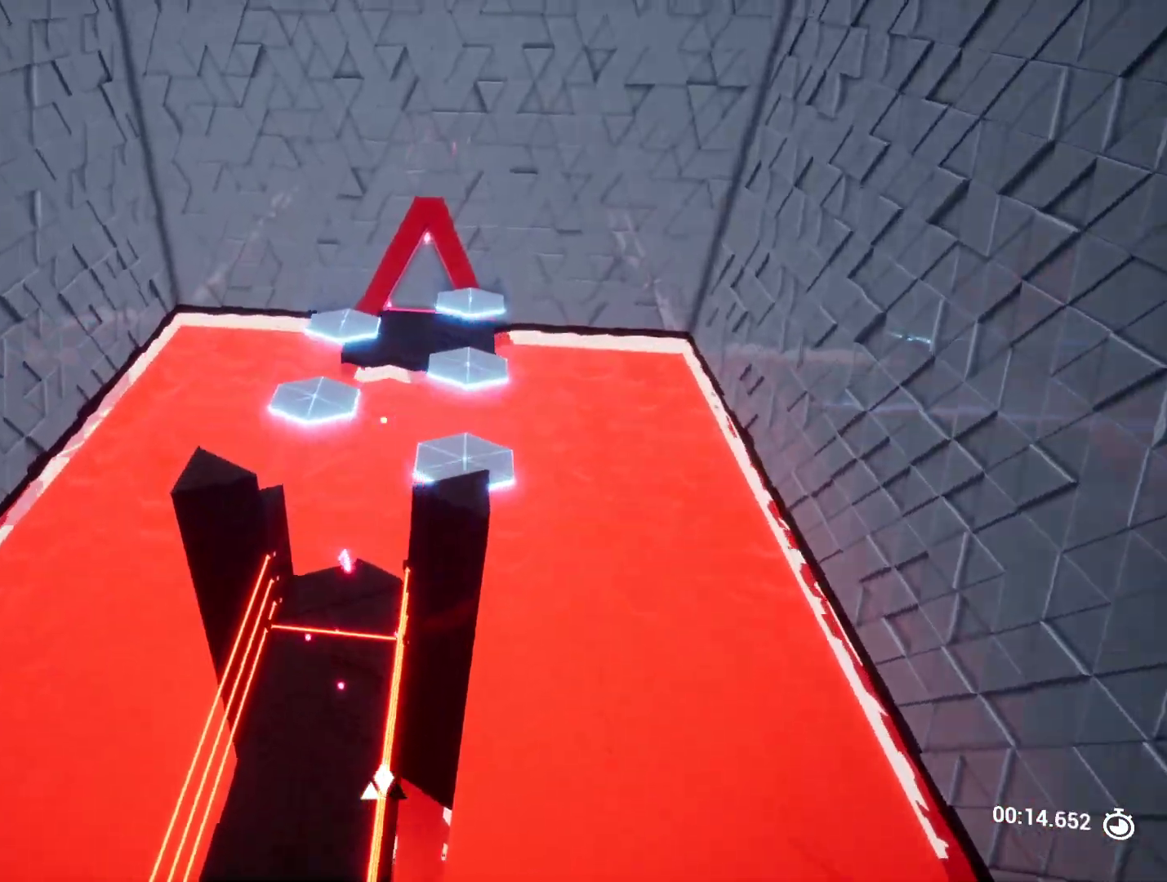
{"keys": ["s"], "events": [[17, "a", "down"], [117, "a", "up"], [400, "s", "down"], [450, "d", "down"], [483, "d", "up"]]}
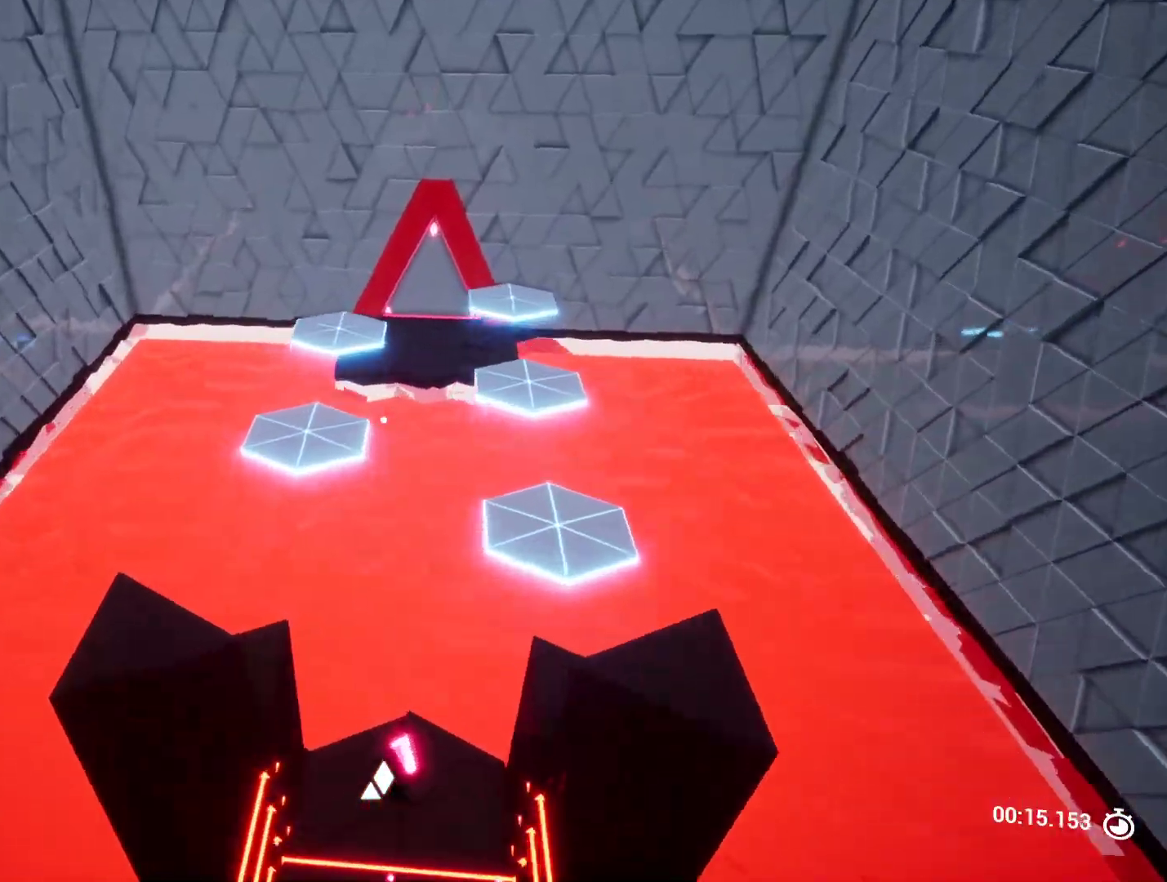
{"keys": ["space", "w"], "events": [[267, "s", "up"], [367, "space", "down"], [467, "w", "down"]]}
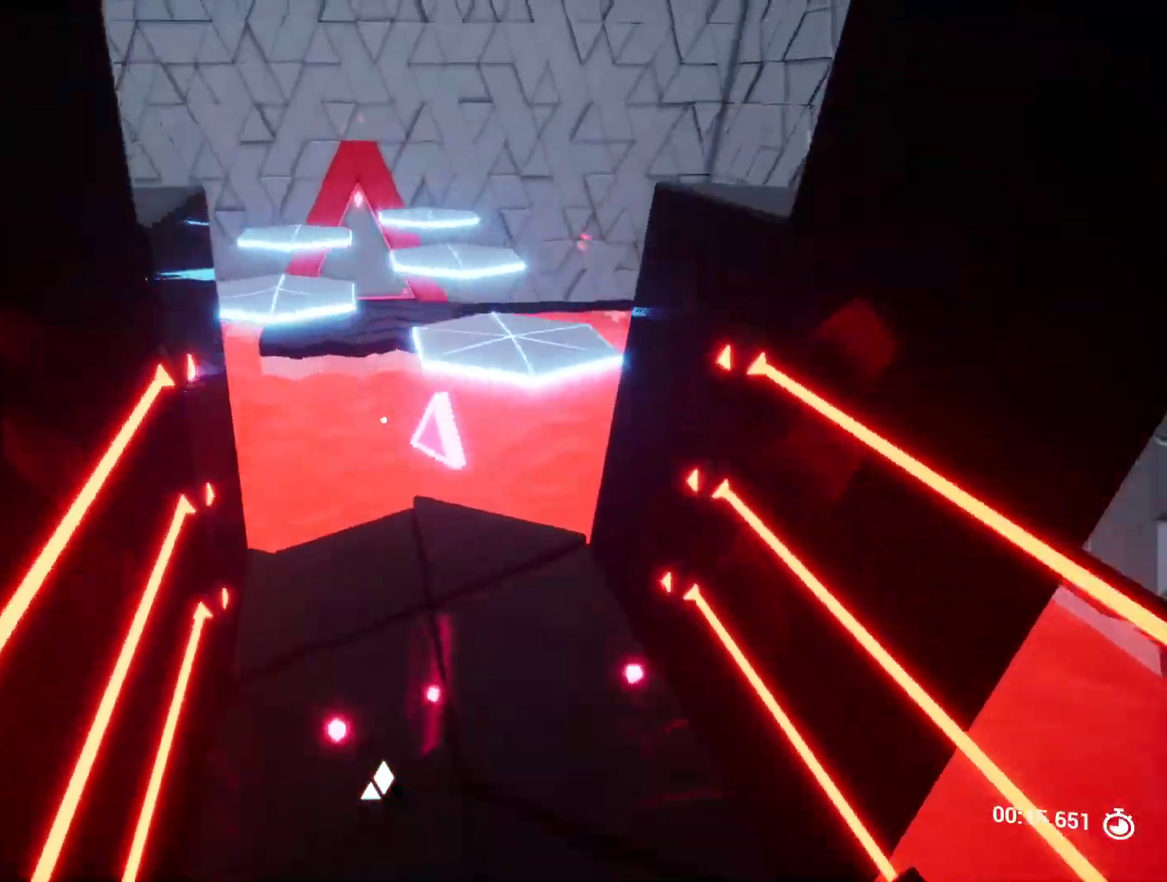
{"keys": ["w"], "events": [[67, "space", "up"], [200, "w", "up"], [433, "w", "down"]]}
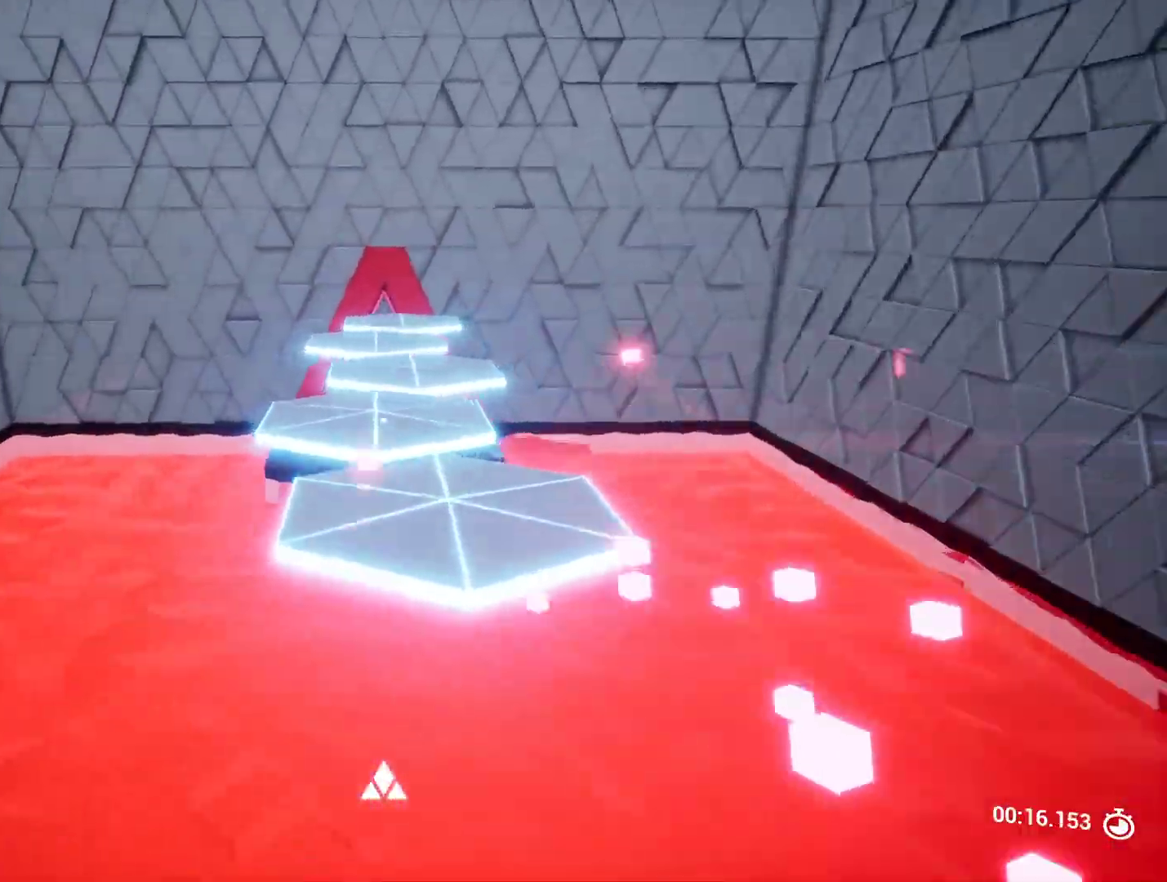
{"keys": ["w"], "events": []}
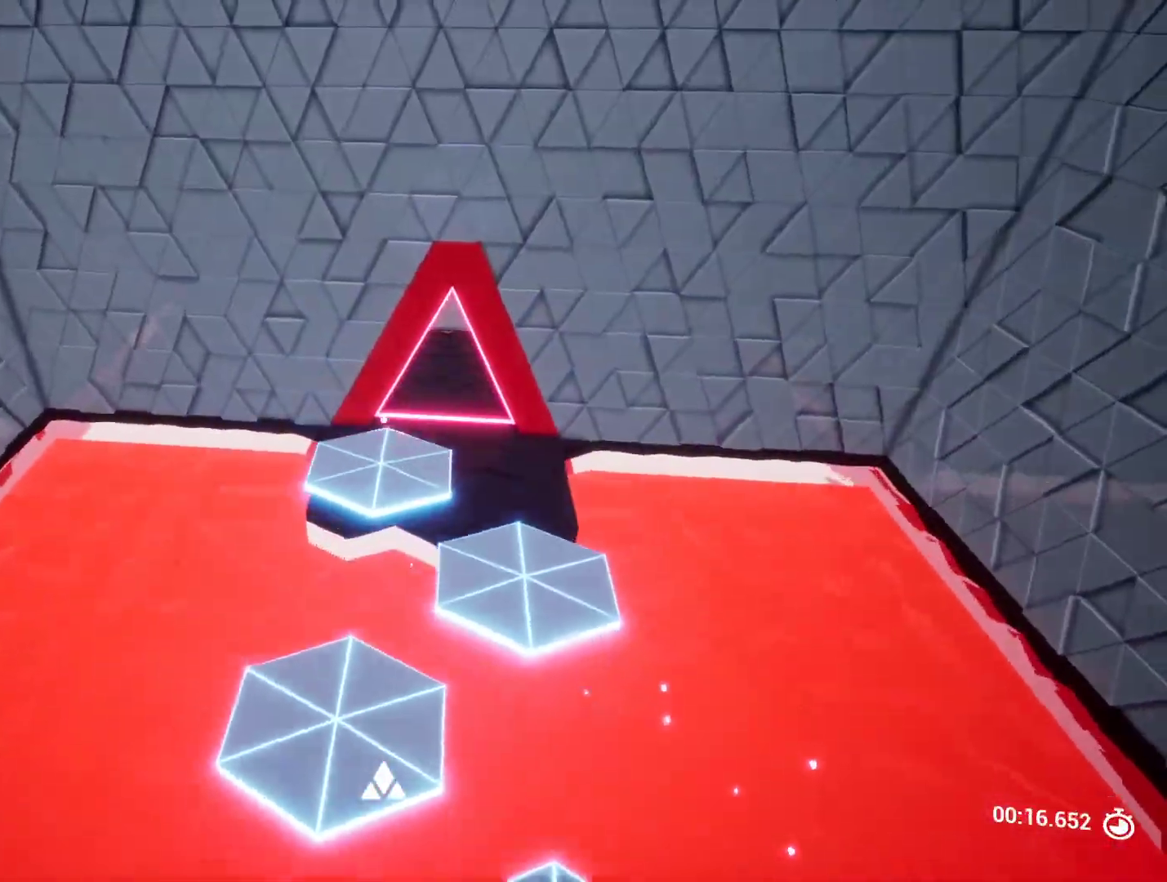
{"keys": ["w"], "events": [[133, "a", "down"], [283, "a", "up"]]}
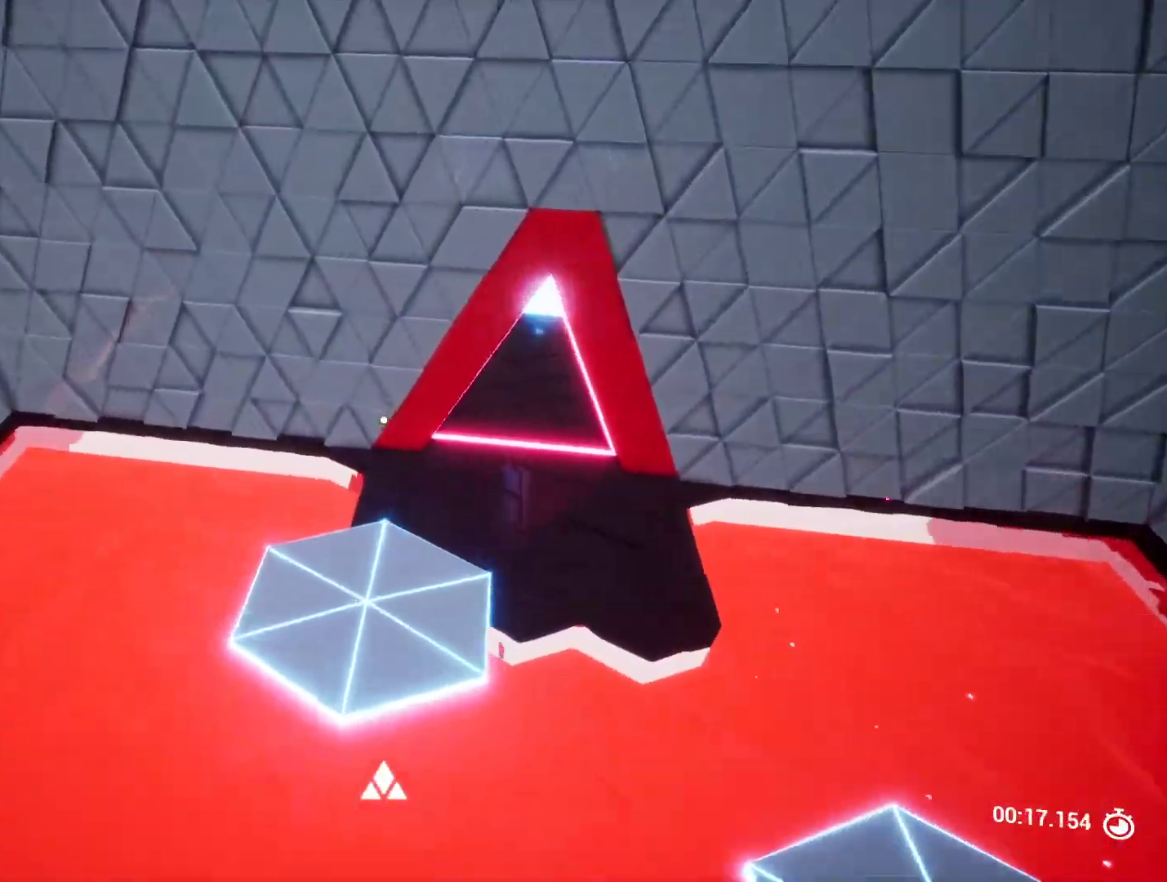
{"keys": ["w"], "events": [[283, "q", "down"], [433, "q", "up"]]}
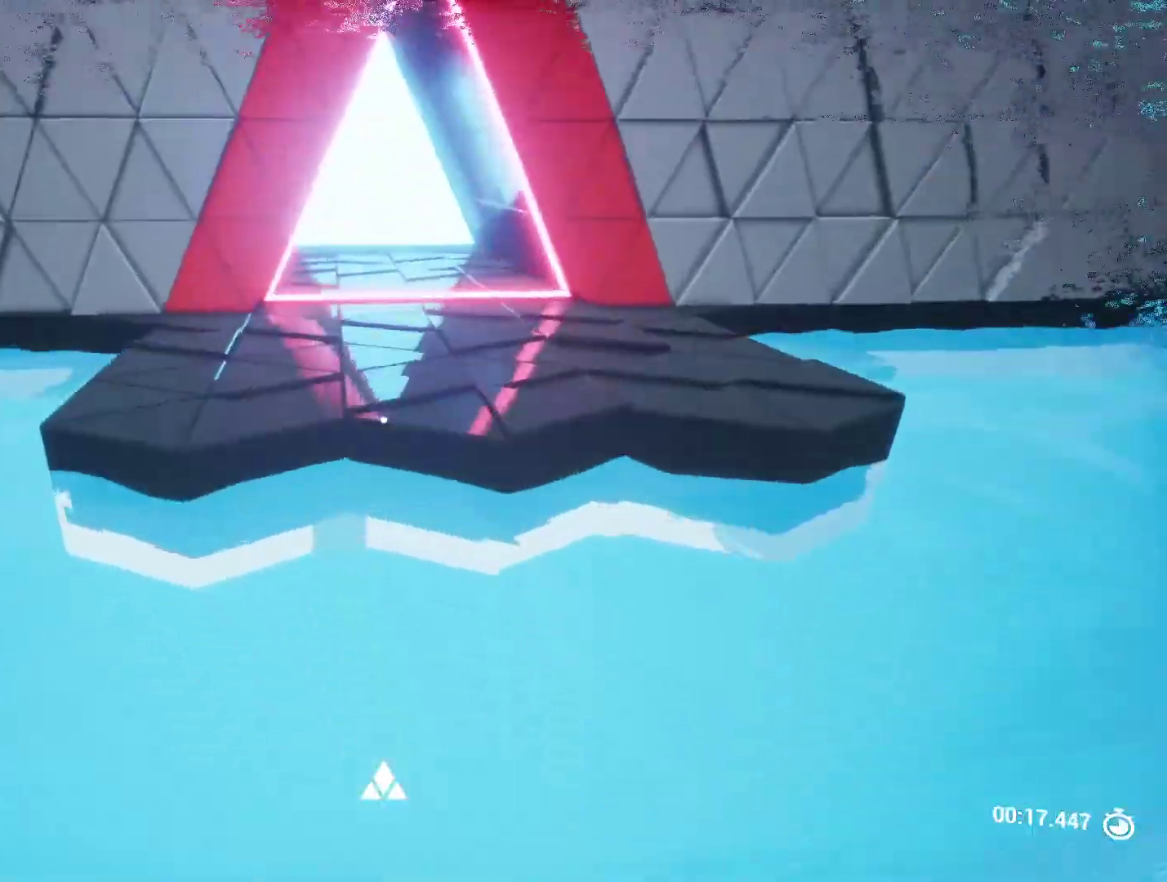
{"keys": ["w"], "events": [[267, "space", "down"], [350, "space", "up"]]}